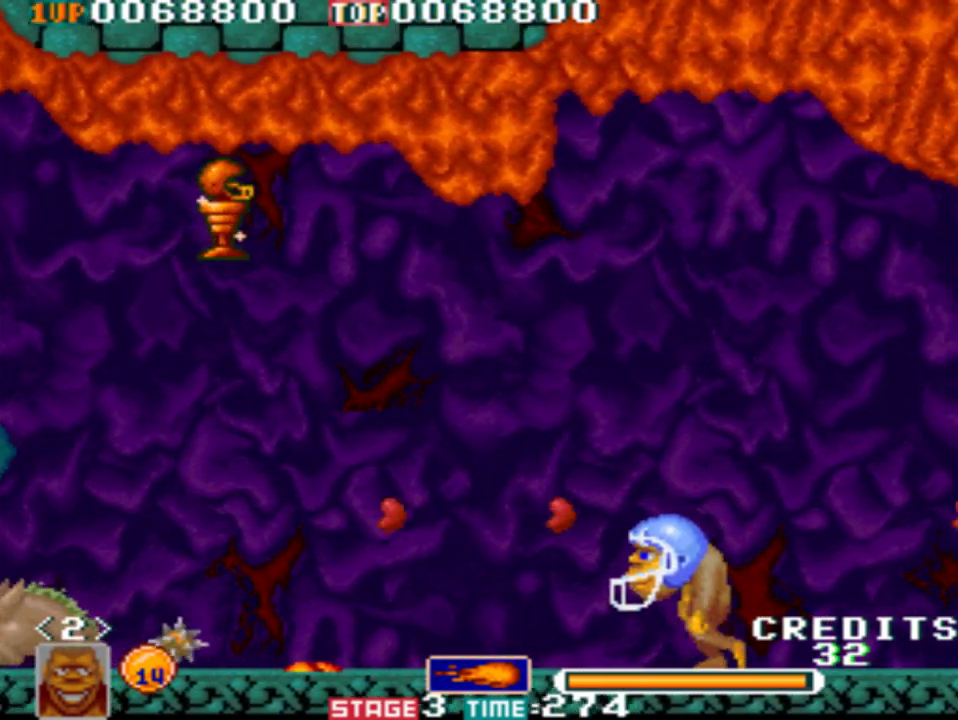
Gameplay with a controller (Xbox layout); each line is a JSON object with the inputs held at the frame after it. "events" lists button and stick changes between this image and that frame as [ms after this image, input, new state], when the widget could be followed in between. Not read: right_stick.
{"buttons": [], "left_stick": "left", "events": []}
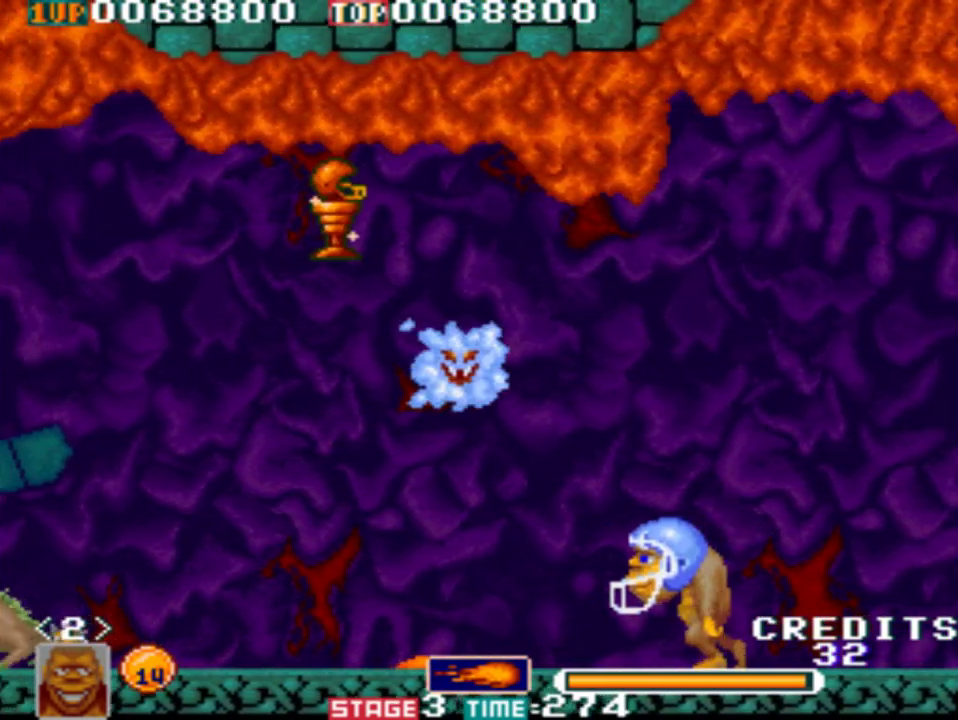
{"buttons": [], "left_stick": "left", "events": [[67, "B", "down"], [300, "B", "up"]]}
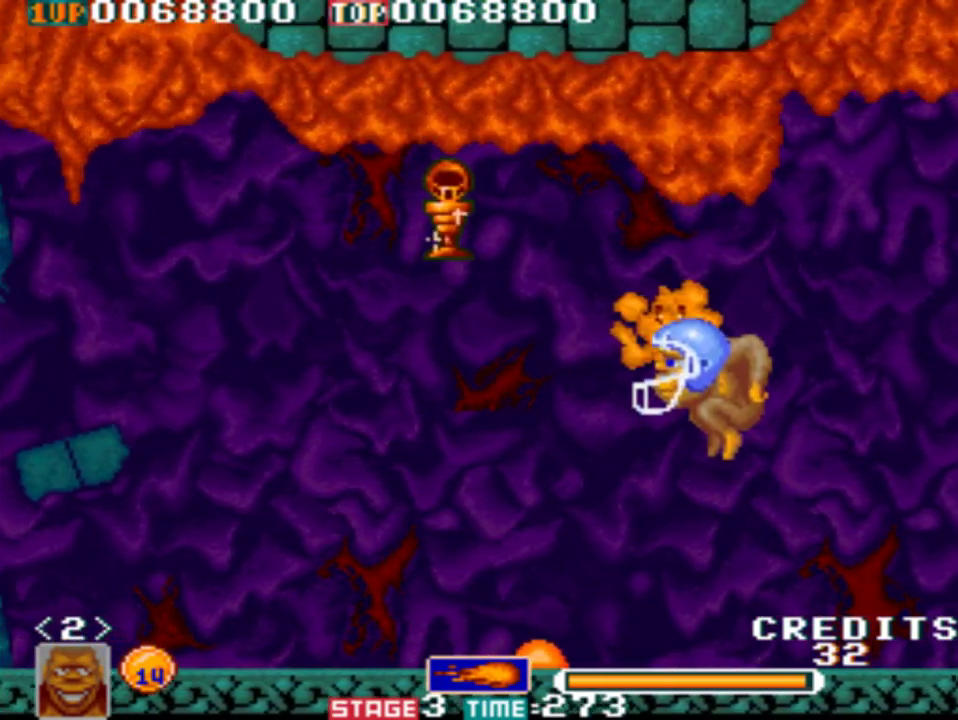
{"buttons": [], "left_stick": "left", "events": []}
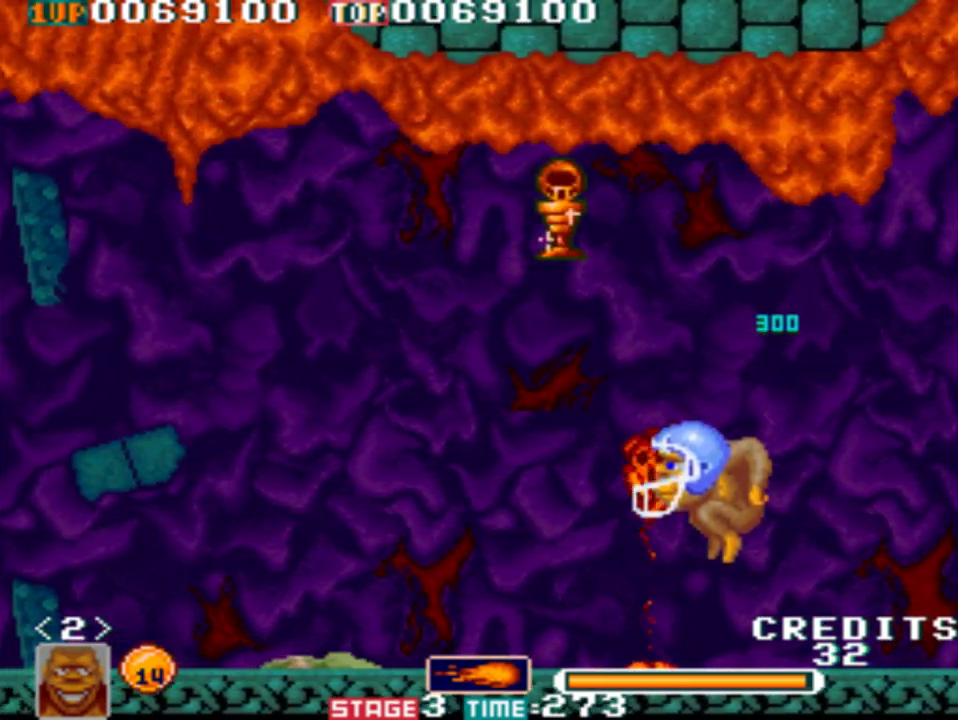
{"buttons": [], "left_stick": "left", "events": []}
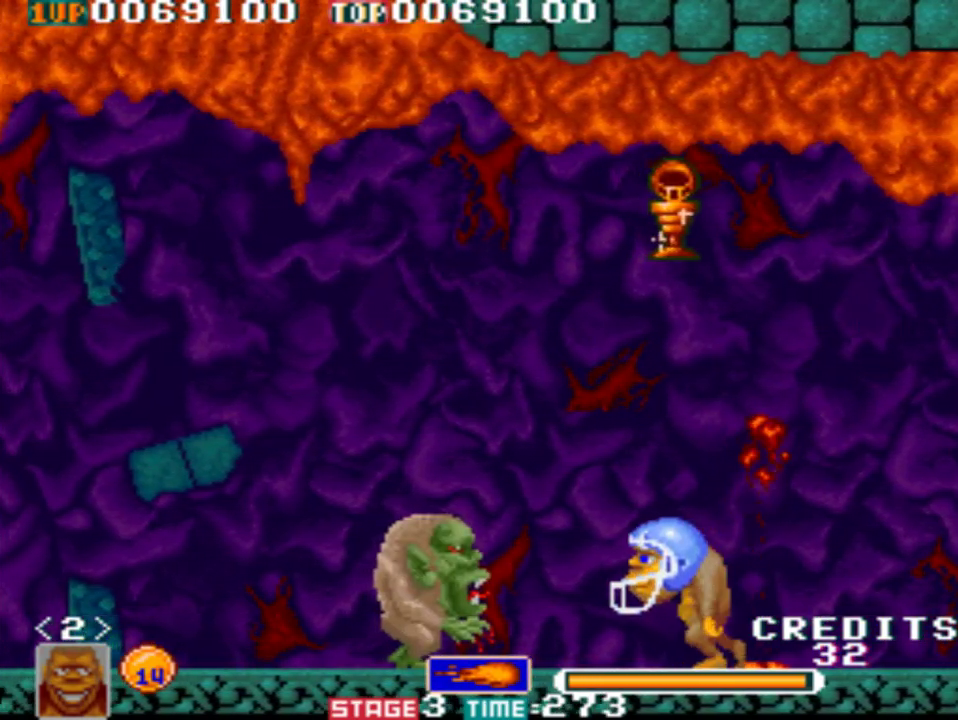
{"buttons": [], "left_stick": "left", "events": [[83, "B", "down"], [250, "B", "up"], [367, "A", "down"], [450, "A", "up"]]}
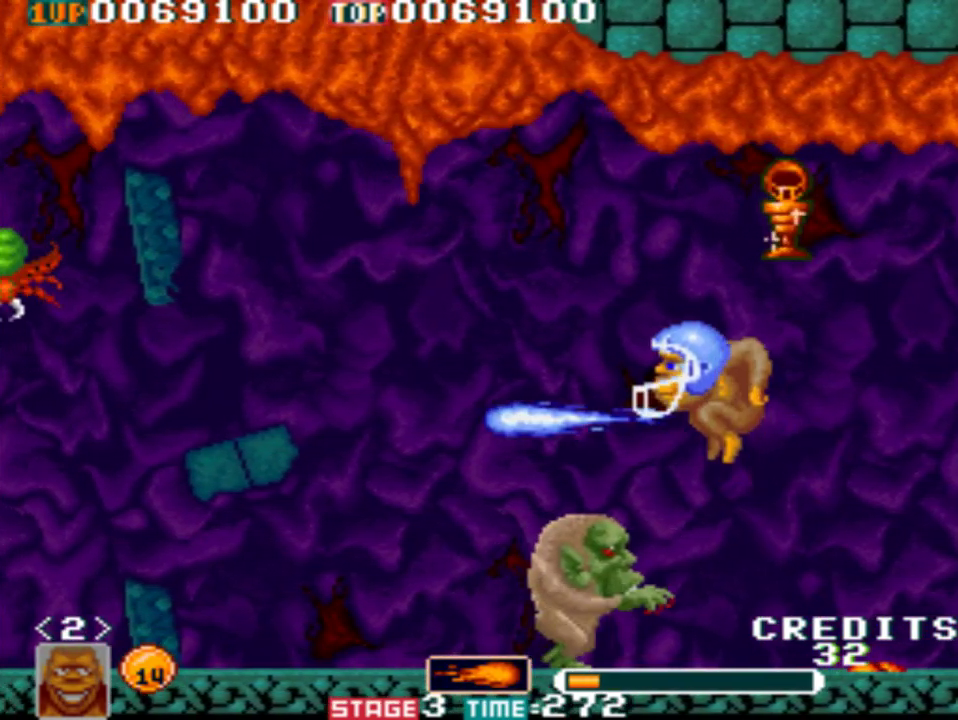
{"buttons": [], "left_stick": "center", "events": [[50, "A", "down"], [117, "A", "up"], [167, "A", "down"], [217, "A", "up"], [383, "A", "down"], [450, "left_stick", "center"], [483, "A", "up"]]}
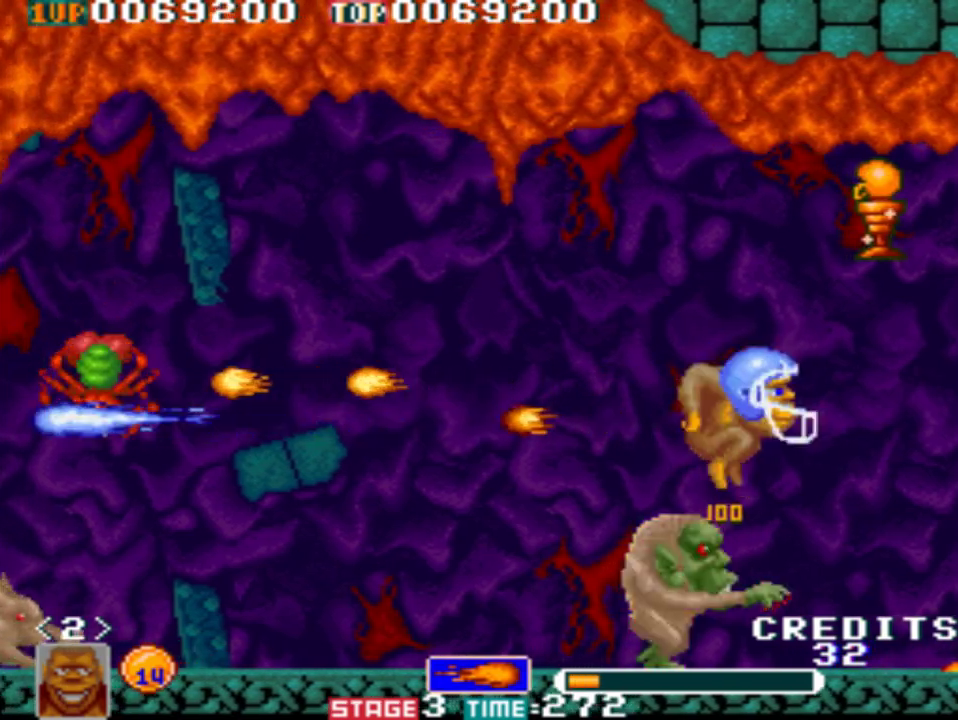
{"buttons": [], "left_stick": "left", "events": [[367, "left_stick", "left"]]}
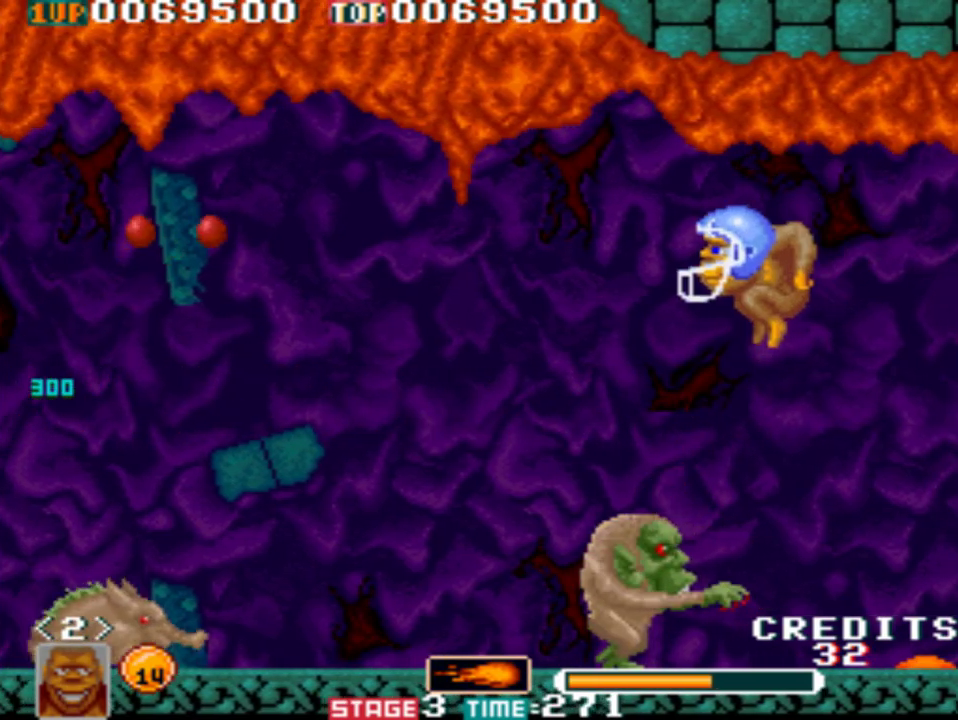
{"buttons": [], "left_stick": "left", "events": []}
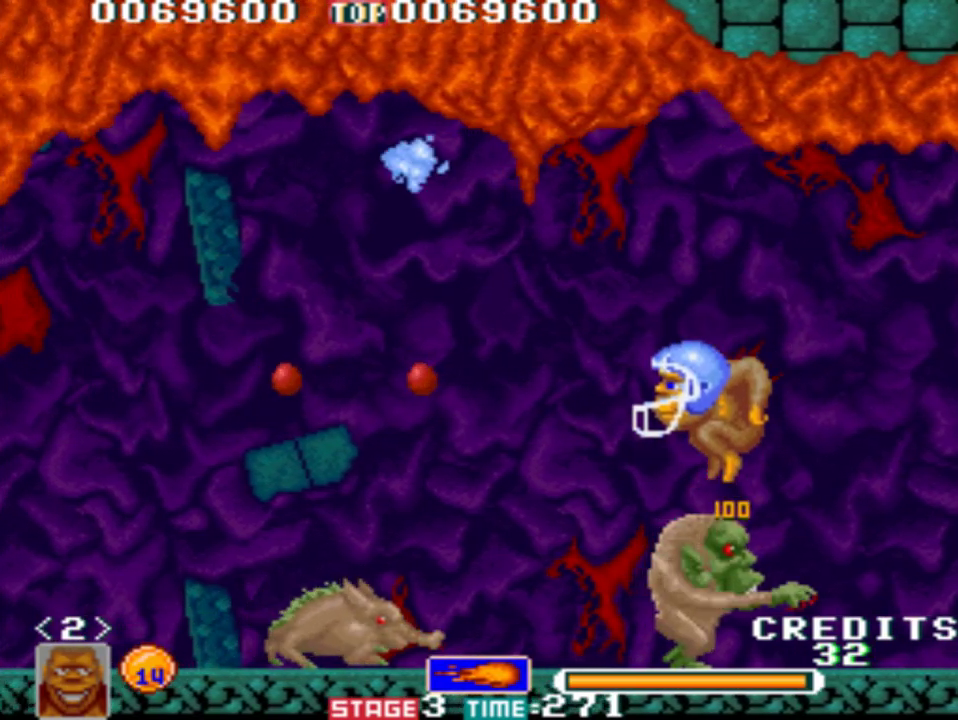
{"buttons": ["A"], "left_stick": "left", "events": [[83, "A", "down"], [183, "A", "up"], [233, "A", "down"], [317, "A", "up"], [383, "A", "down"], [433, "A", "up"], [483, "A", "down"]]}
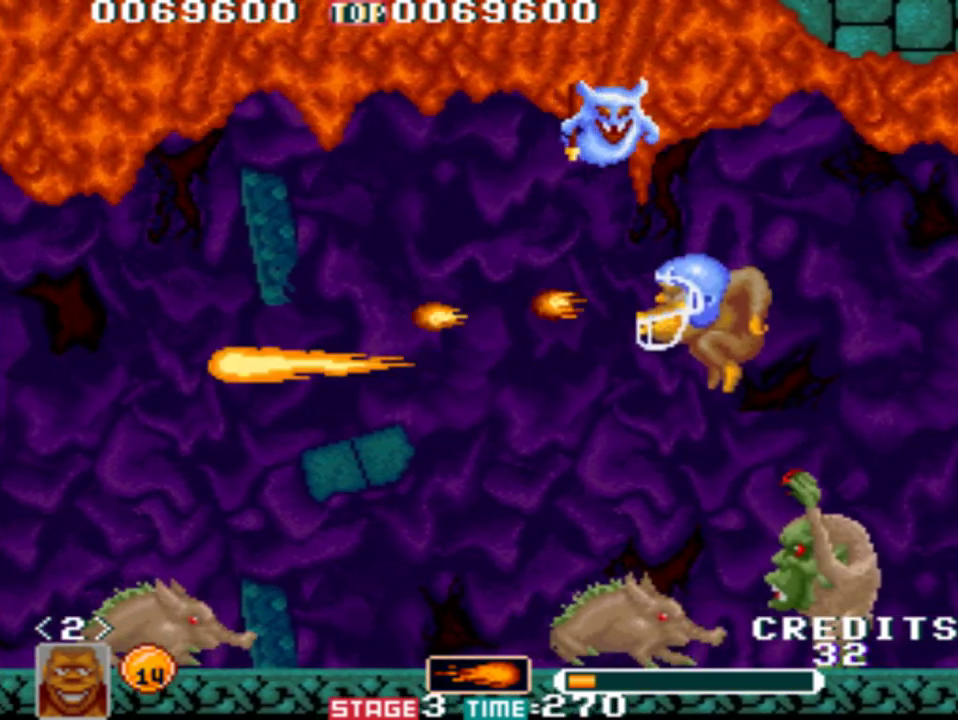
{"buttons": ["A"], "left_stick": "left", "events": [[83, "A", "up"], [117, "A", "down"], [217, "A", "up"], [283, "A", "down"], [417, "A", "up"], [483, "A", "down"]]}
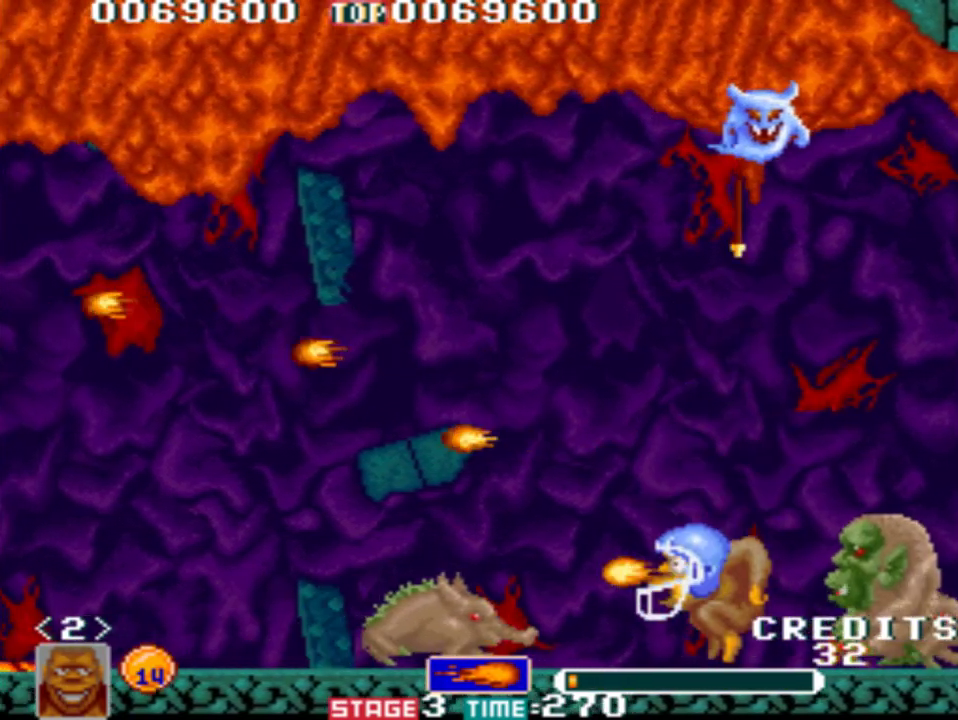
{"buttons": [], "left_stick": "left", "events": [[83, "A", "up"]]}
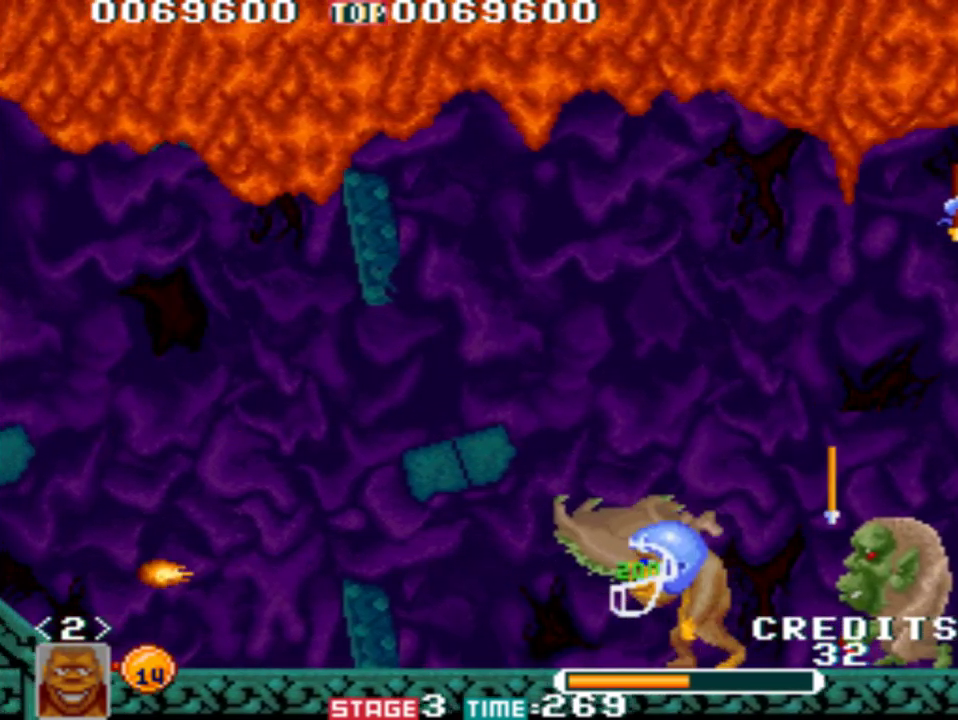
{"buttons": [], "left_stick": "left", "events": []}
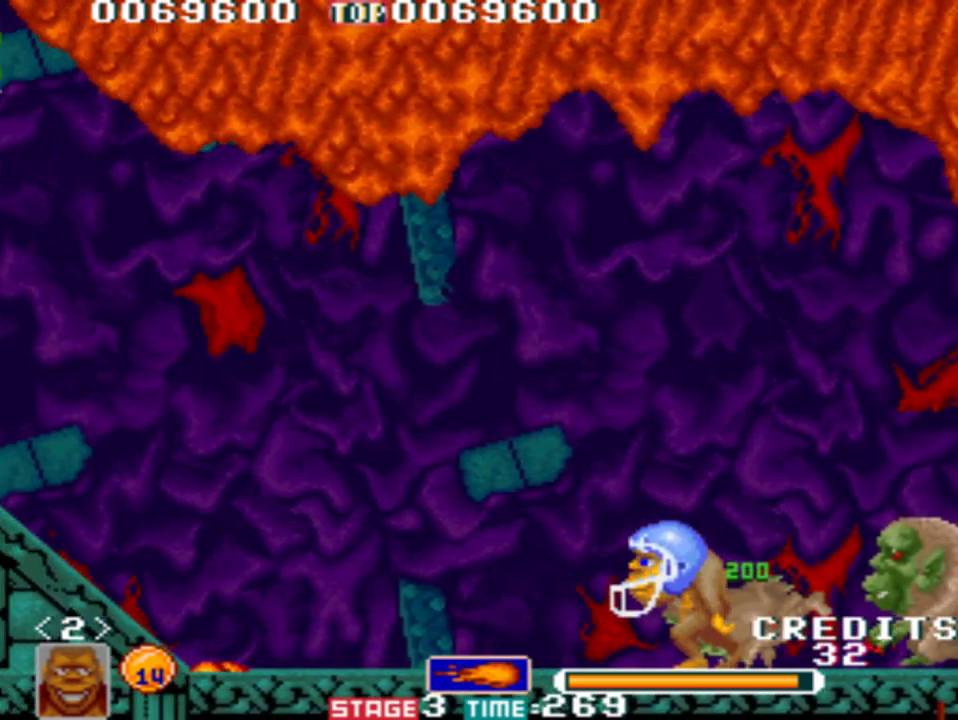
{"buttons": [], "left_stick": "left", "events": []}
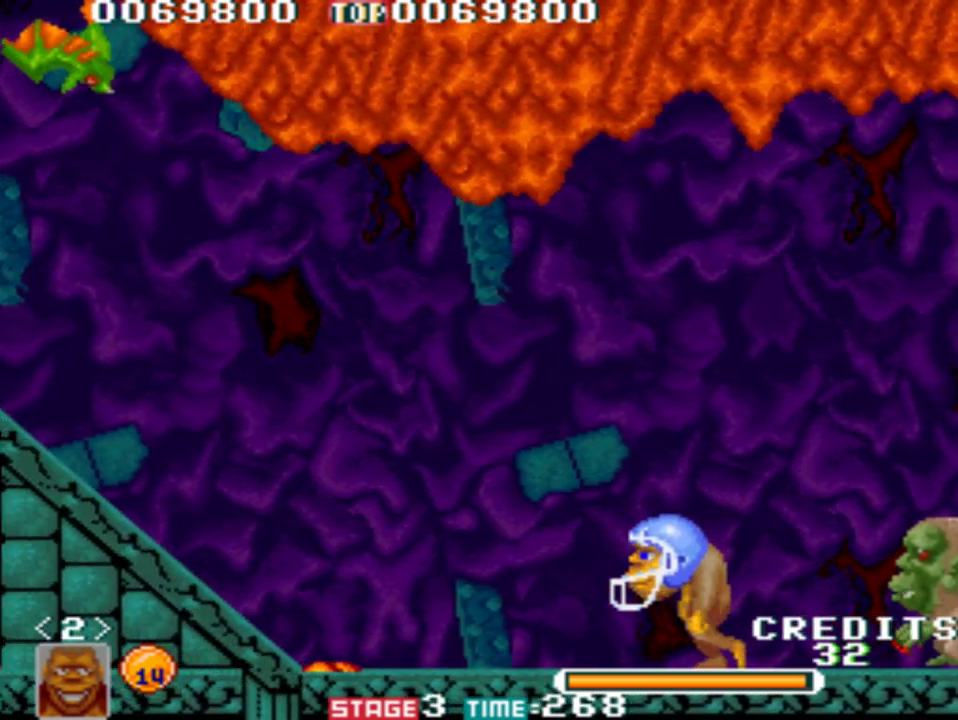
{"buttons": [], "left_stick": "left", "events": []}
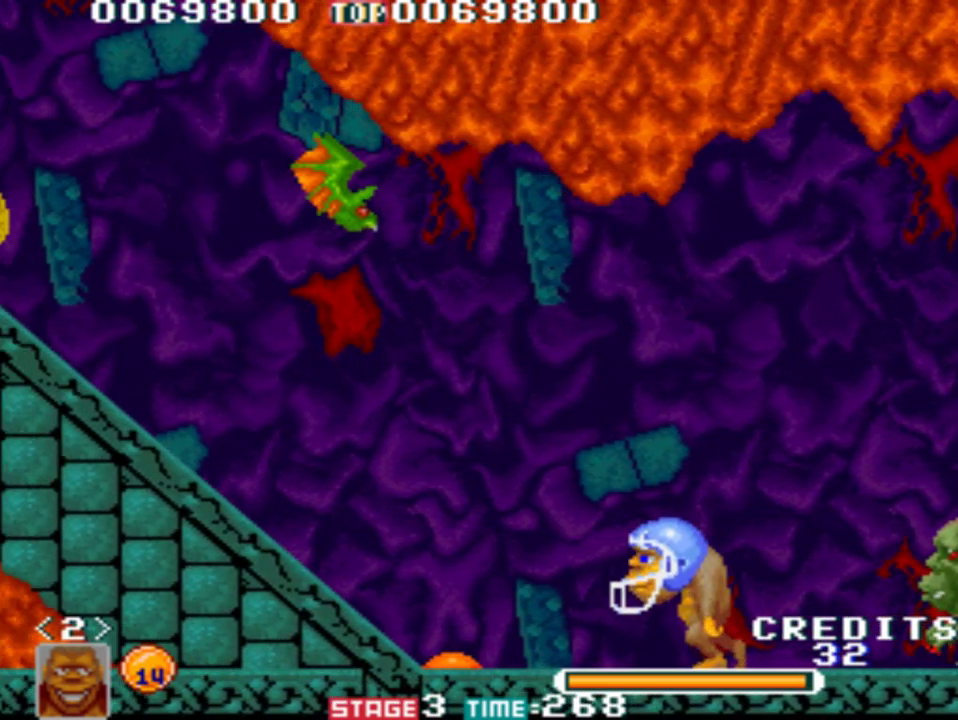
{"buttons": [], "left_stick": "left", "events": []}
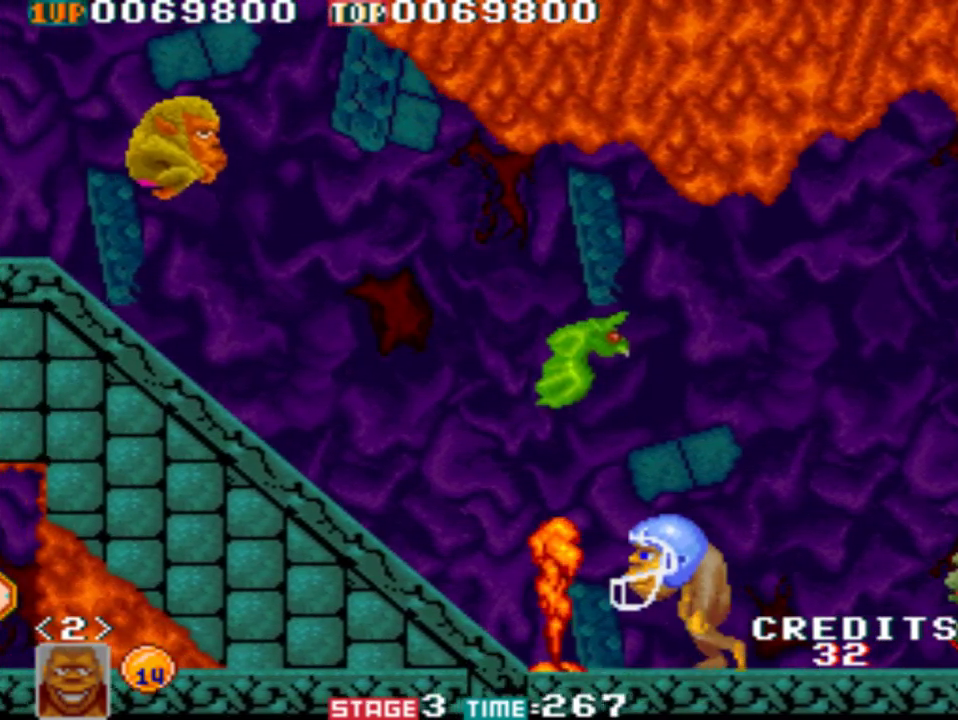
{"buttons": [], "left_stick": "left", "events": []}
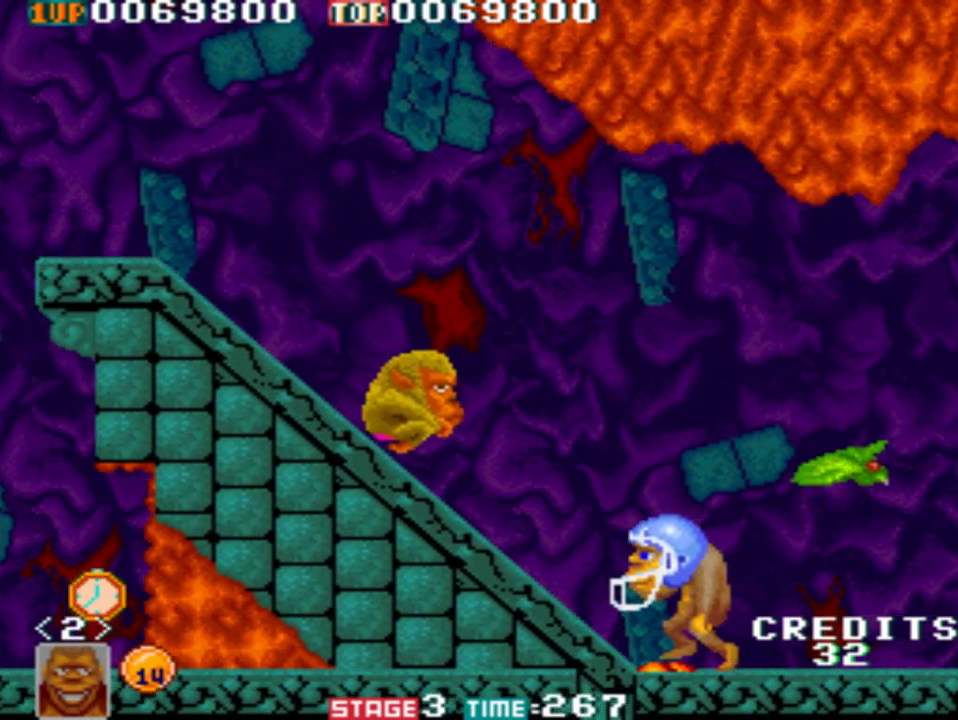
{"buttons": [], "left_stick": "left", "events": []}
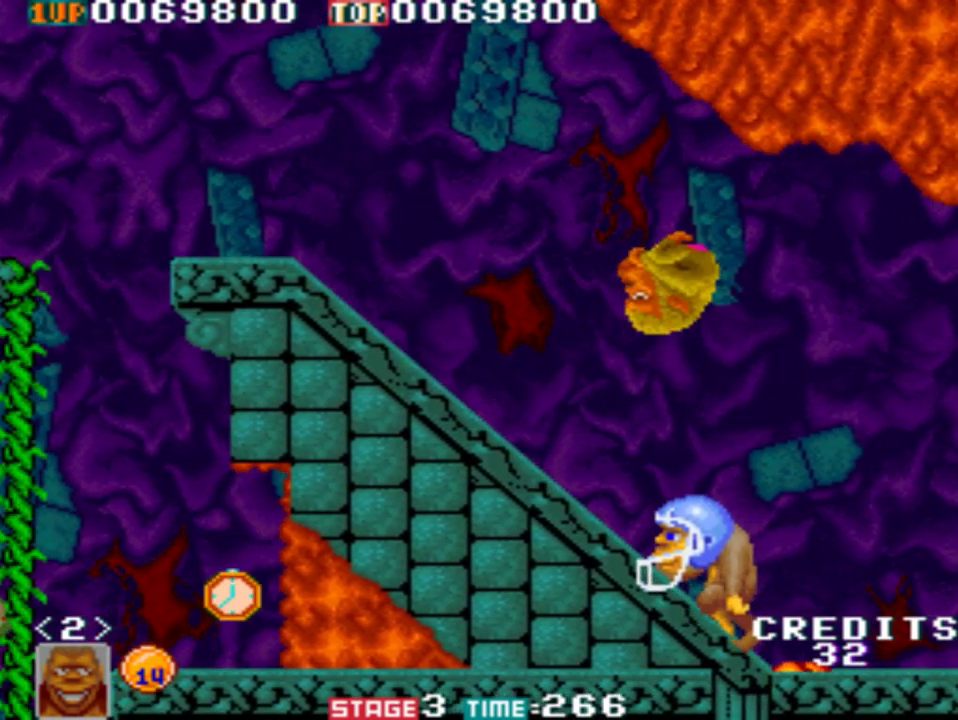
{"buttons": [], "left_stick": "left", "events": []}
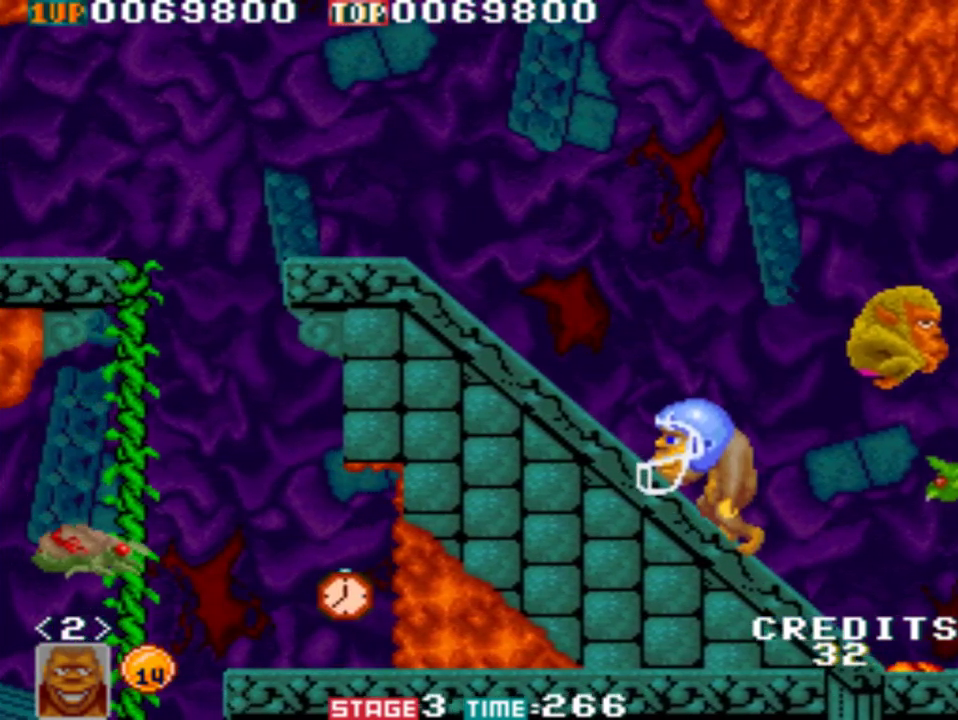
{"buttons": [], "left_stick": "left", "events": []}
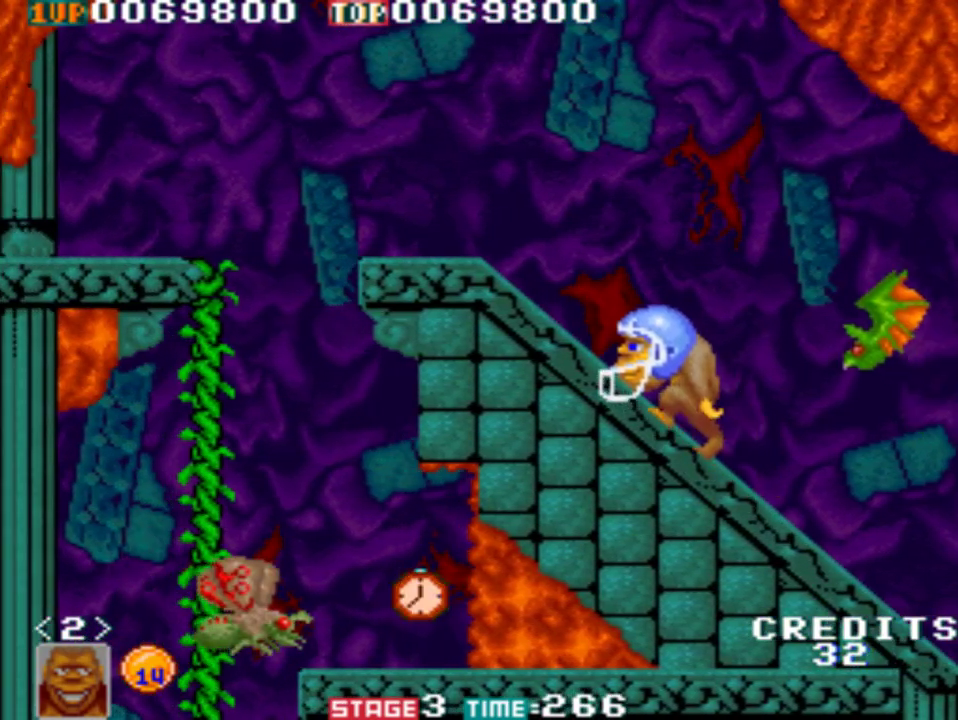
{"buttons": [], "left_stick": "left", "events": []}
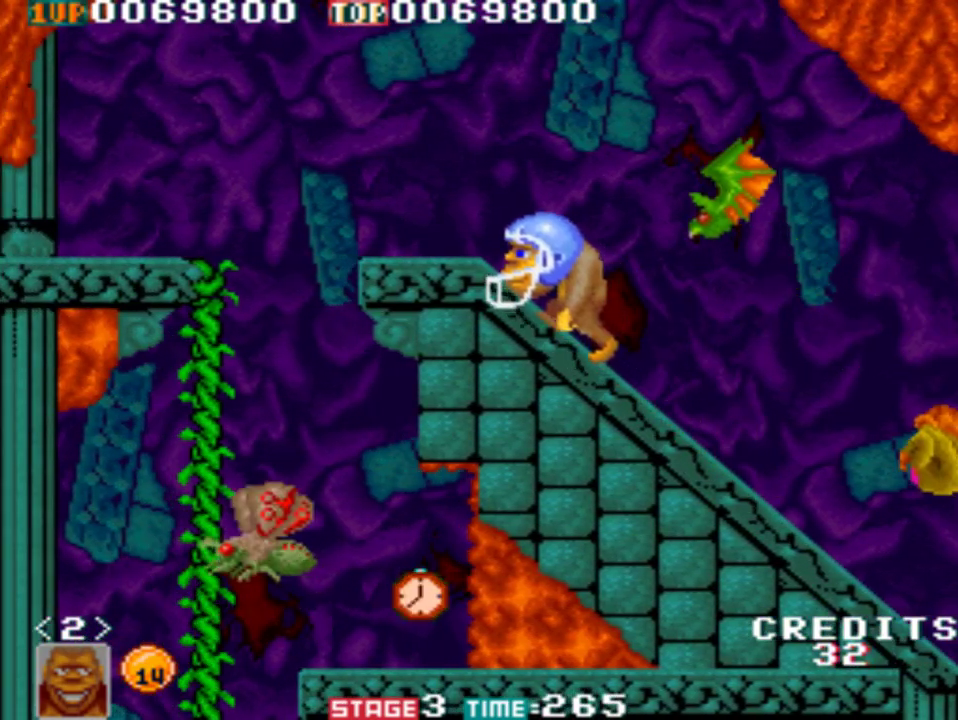
{"buttons": [], "left_stick": "left", "events": []}
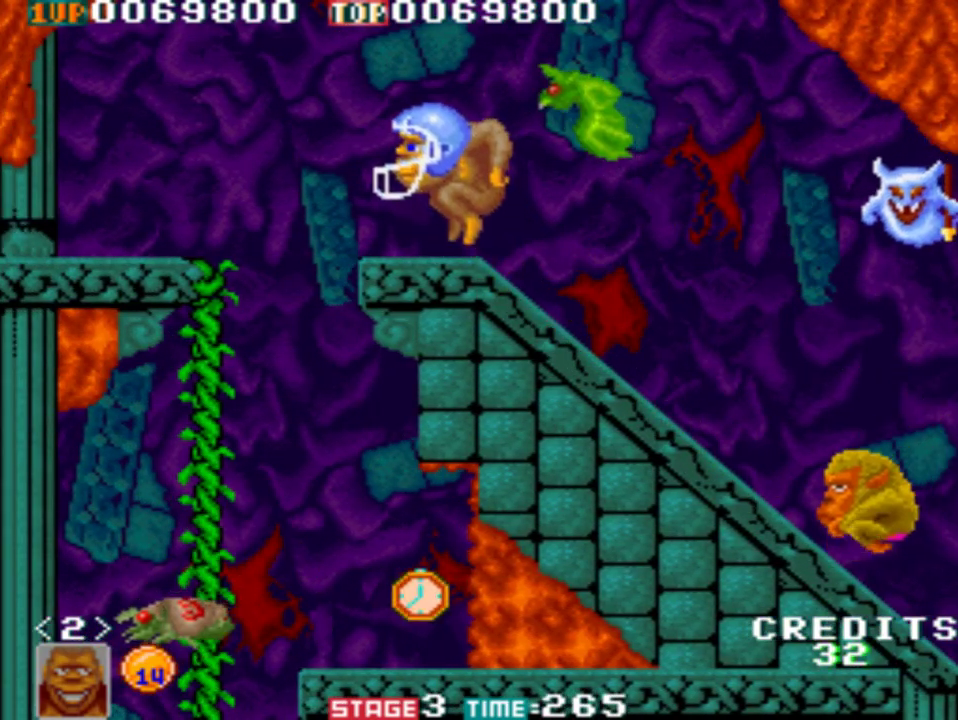
{"buttons": [], "left_stick": "left", "events": []}
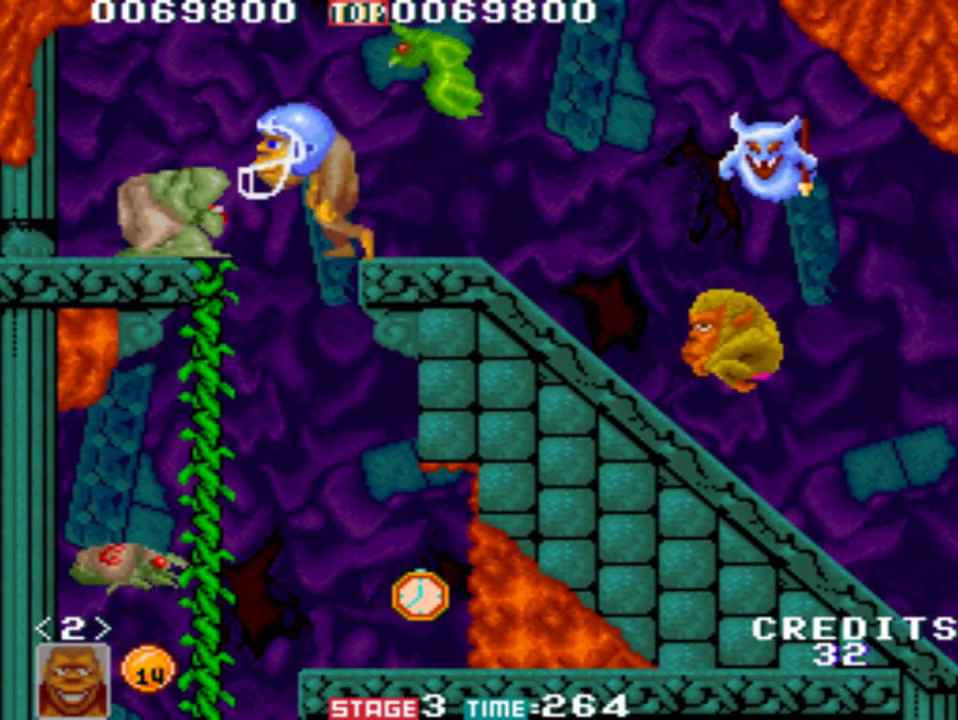
{"buttons": [], "left_stick": "center", "events": [[150, "left_stick", "center"]]}
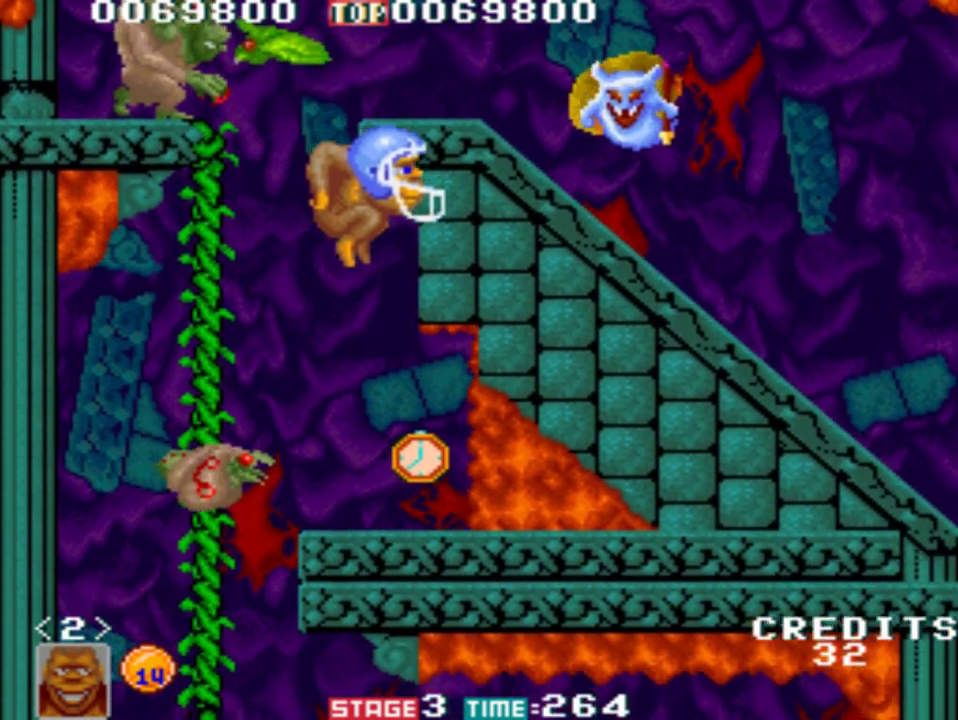
{"buttons": [], "left_stick": "left", "events": [[183, "left_stick", "left"]]}
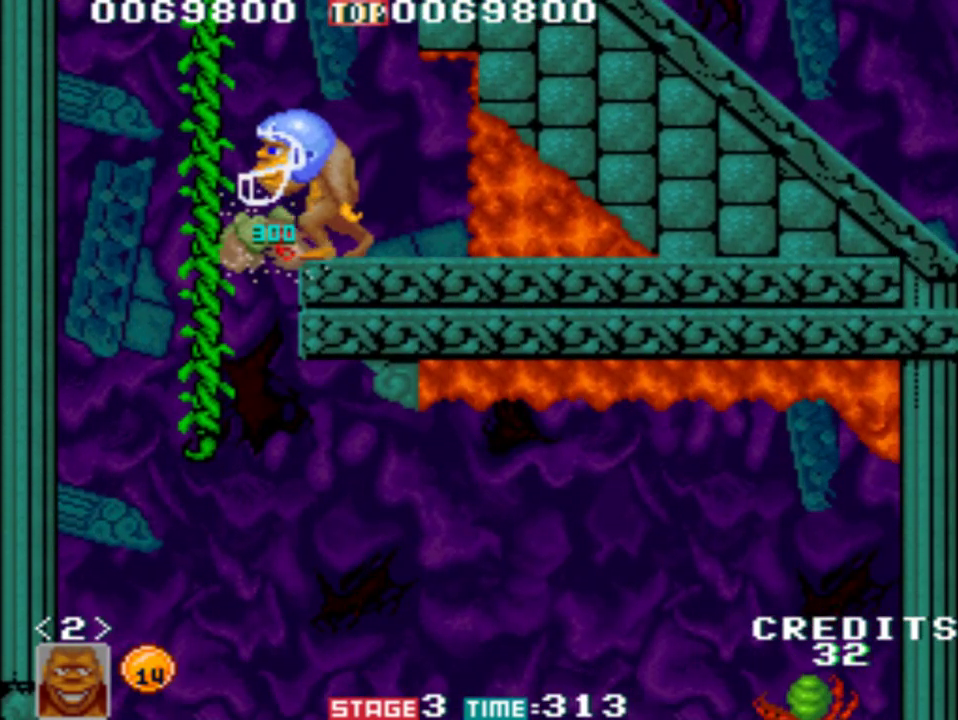
{"buttons": [], "left_stick": "center", "events": [[383, "left_stick", "center"]]}
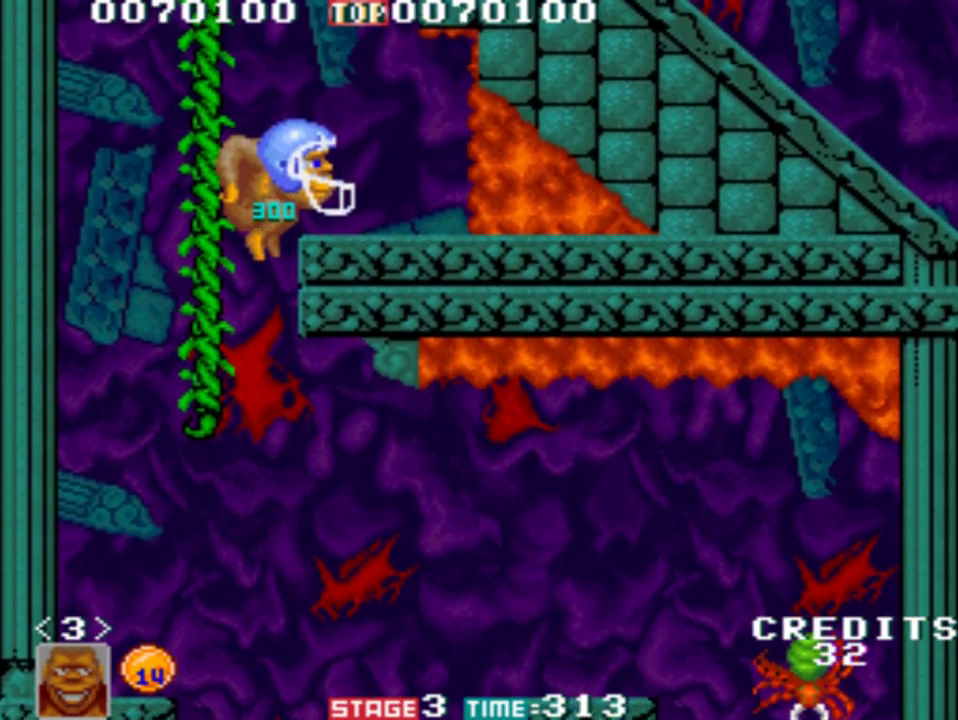
{"buttons": [], "left_stick": "center", "events": [[133, "left_stick", "left"], [483, "left_stick", "center"]]}
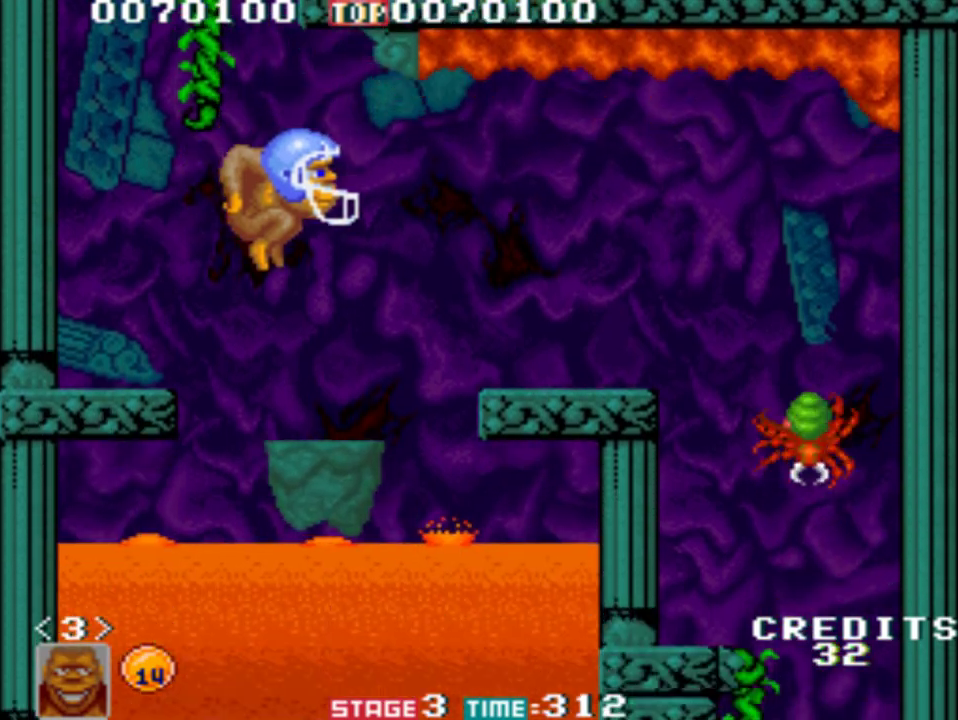
{"buttons": ["B"], "left_stick": "center", "events": [[217, "B", "down"]]}
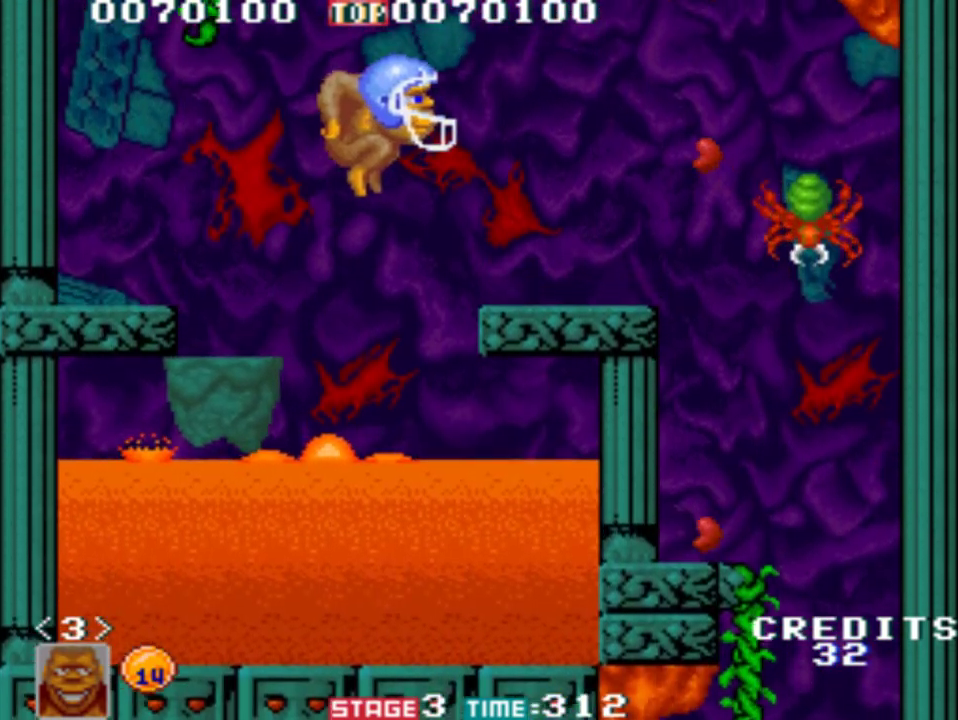
{"buttons": [], "left_stick": "center", "events": [[250, "B", "up"]]}
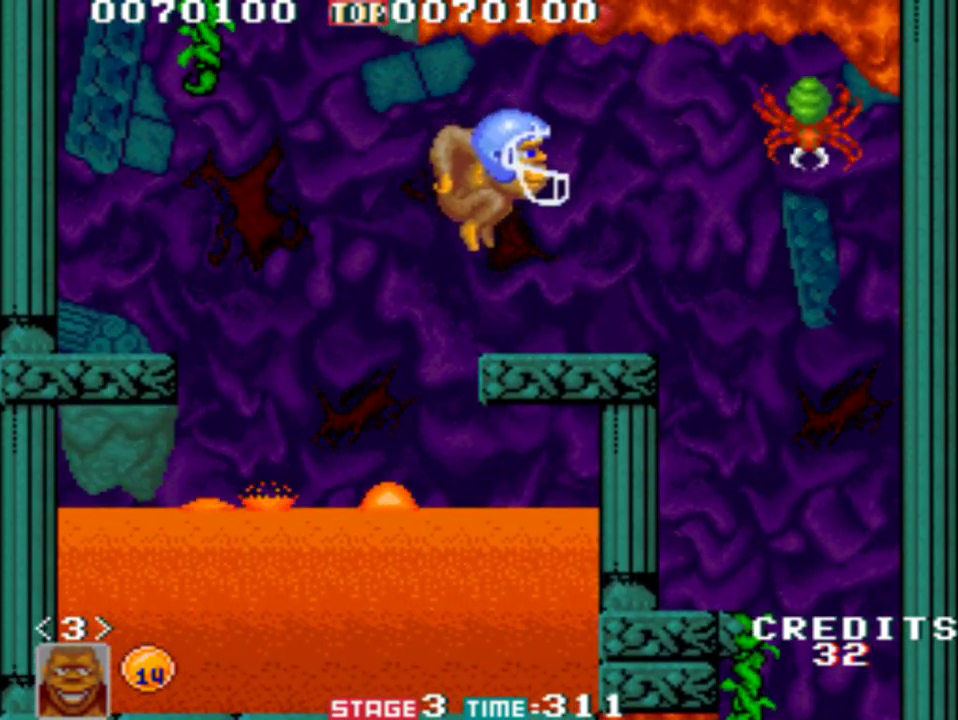
{"buttons": [], "left_stick": "center", "events": []}
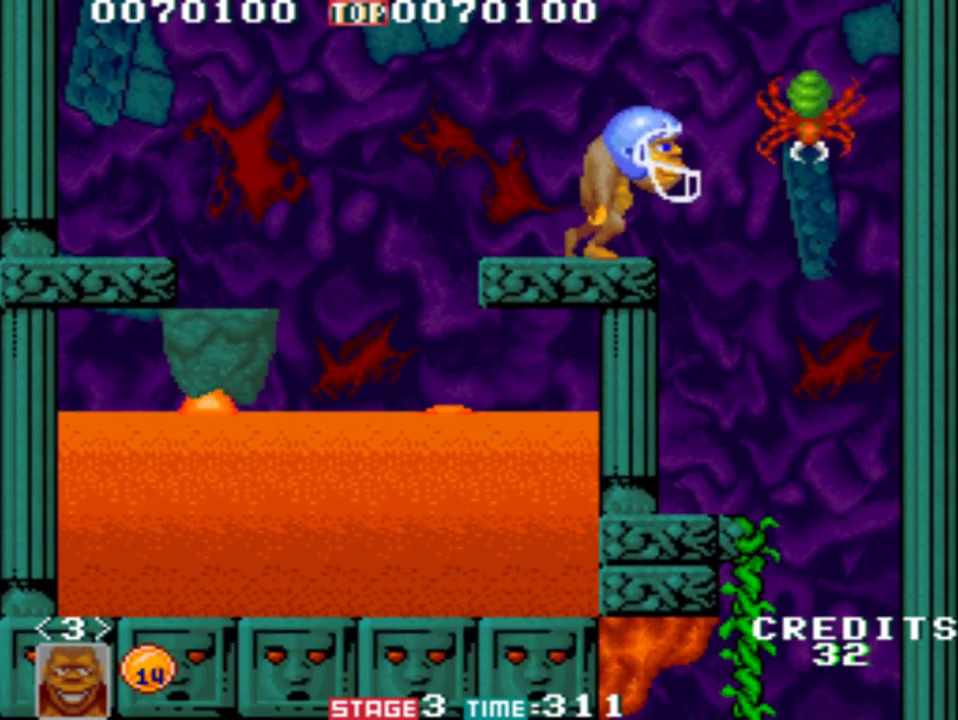
{"buttons": [], "left_stick": "center", "events": []}